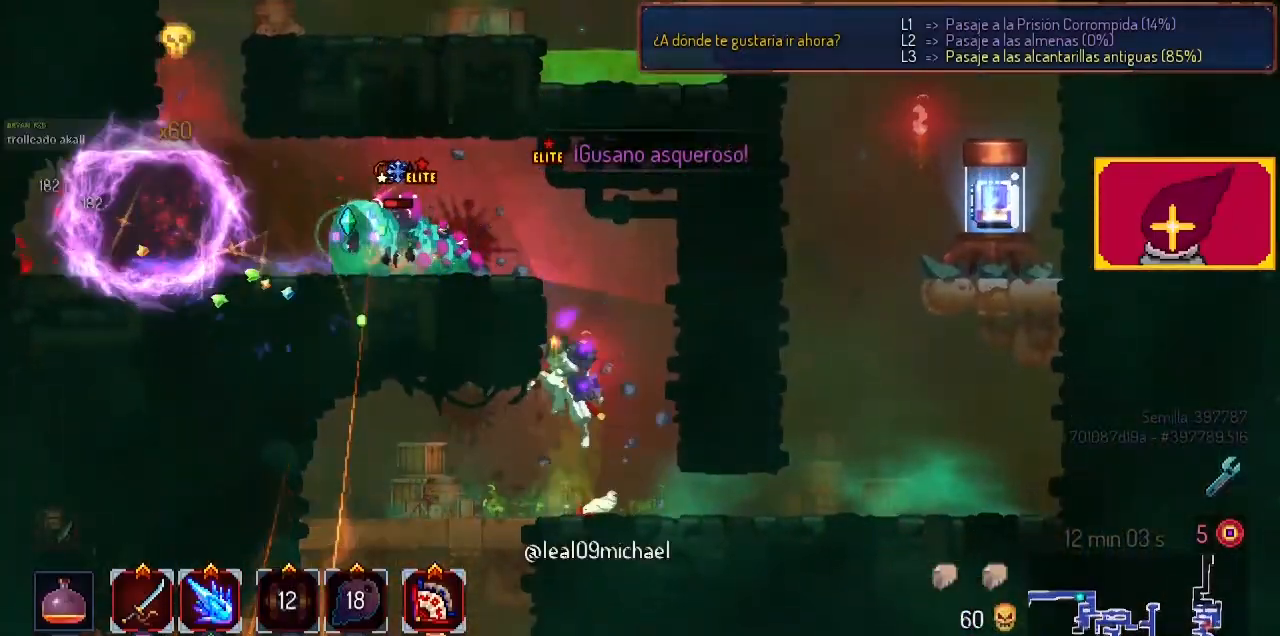
Gameplay with a controller (PlayStation layout); each line is a JSON object with the inputs held at the frame after it. "events" lists button and stick changes between this image and that frame as [ms after this image, input, new state], when the widget could be followed in between.
{"buttons": [], "left_stick": "center", "right_stick": "center", "events": [[33, "DPAD_LEFT", "down"], [67, "CROSS", "up"], [233, "SQUARE", "down"], [333, "SQUARE", "up"], [400, "SQUARE", "down"], [467, "SQUARE", "up"], [500, "DPAD_LEFT", "up"]]}
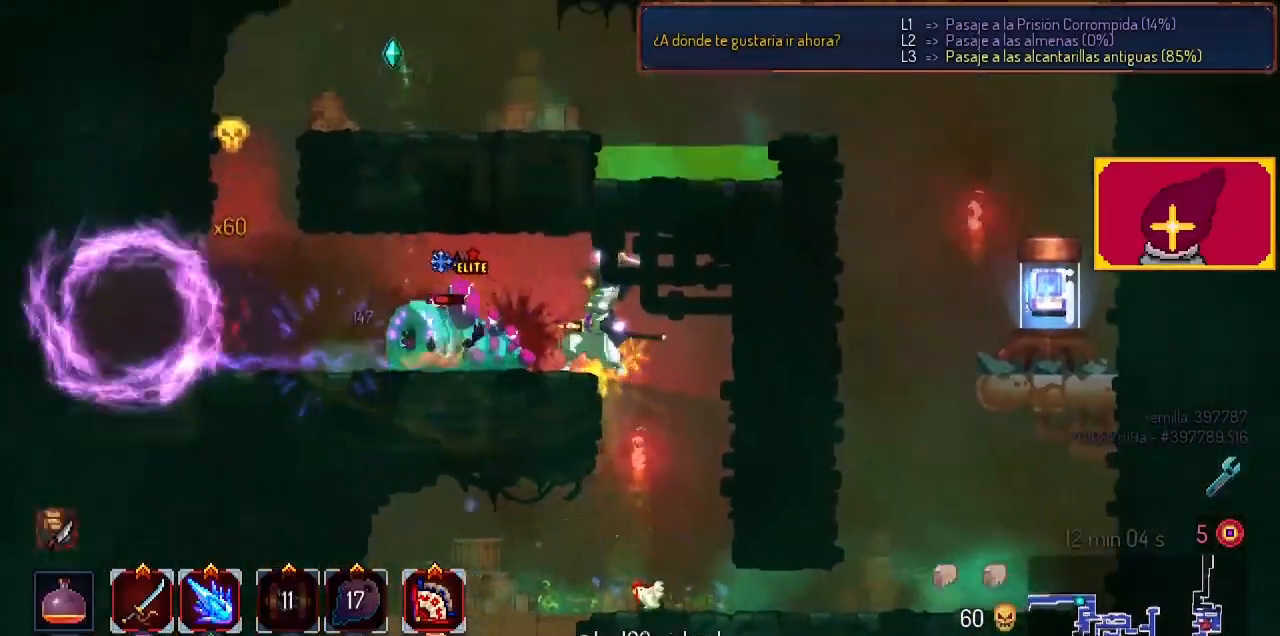
{"buttons": ["SQUARE"], "left_stick": "center", "right_stick": "center", "events": [[67, "SQUARE", "down"], [200, "SQUARE", "up"], [233, "SQUARE", "down"], [367, "SQUARE", "up"], [467, "SQUARE", "down"]]}
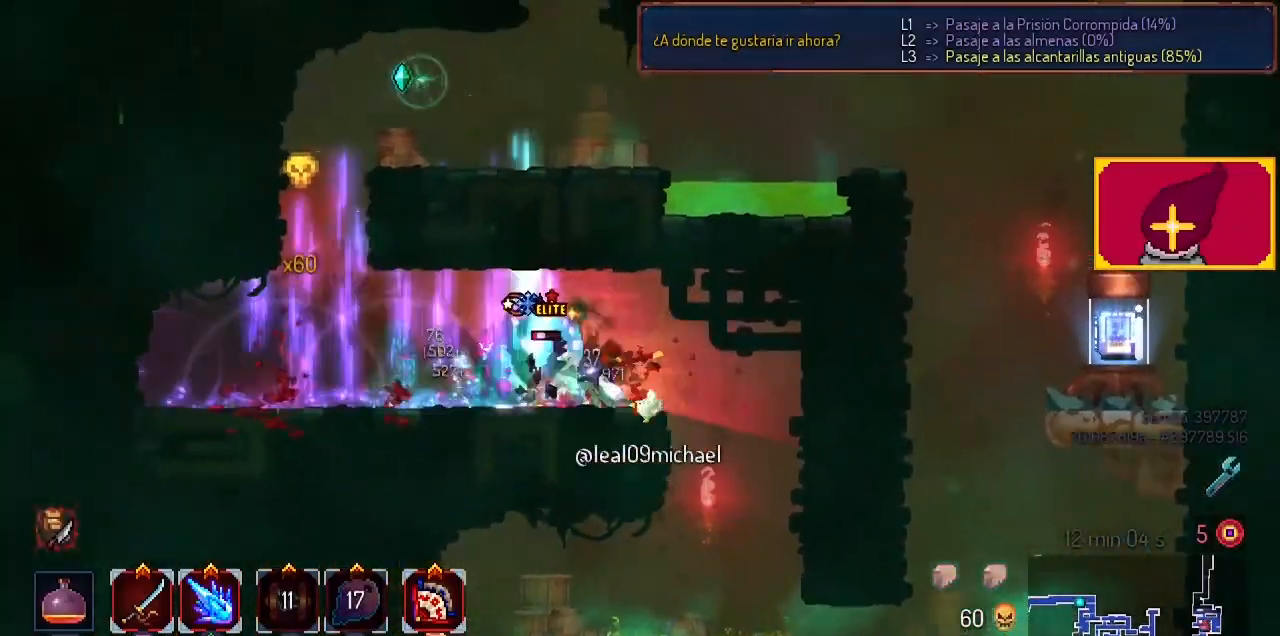
{"buttons": ["DPAD_LEFT"], "left_stick": "center", "right_stick": "center", "events": [[33, "SQUARE", "up"], [133, "DPAD_LEFT", "down"], [300, "CIRCLE", "down"], [400, "CIRCLE", "up"]]}
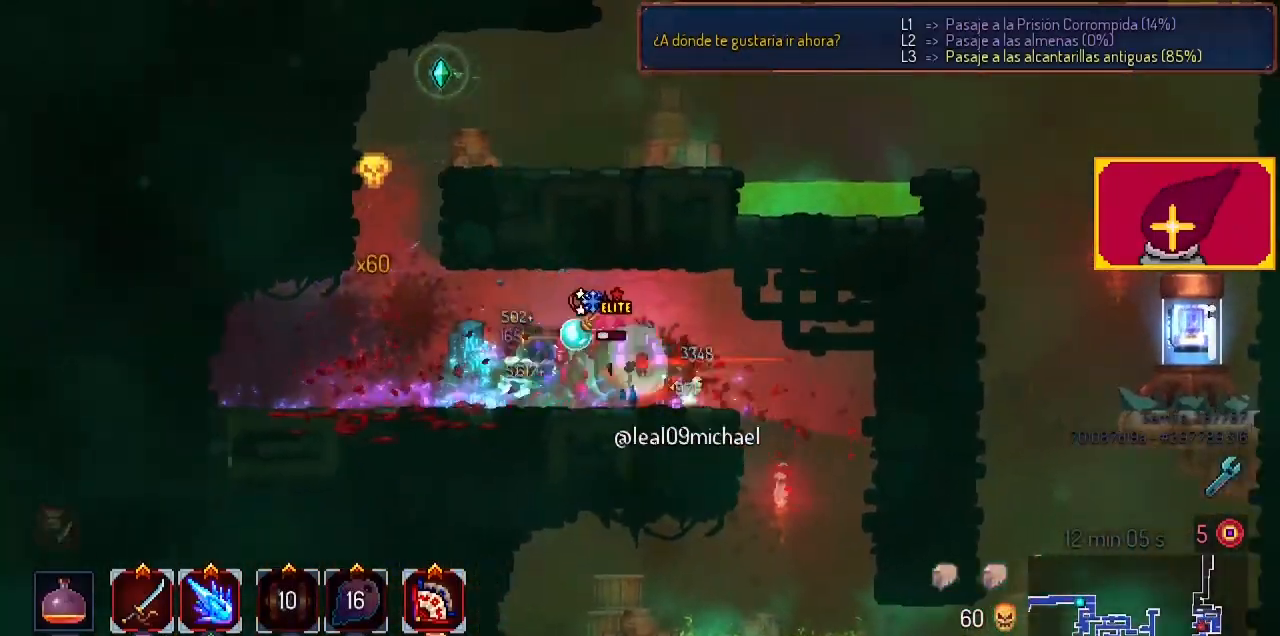
{"buttons": [], "left_stick": "center", "right_stick": "center", "events": [[33, "DPAD_LEFT", "up"], [33, "SQUARE", "down"], [133, "DPAD_RIGHT", "down"], [267, "SQUARE", "up"], [300, "DPAD_RIGHT", "up"]]}
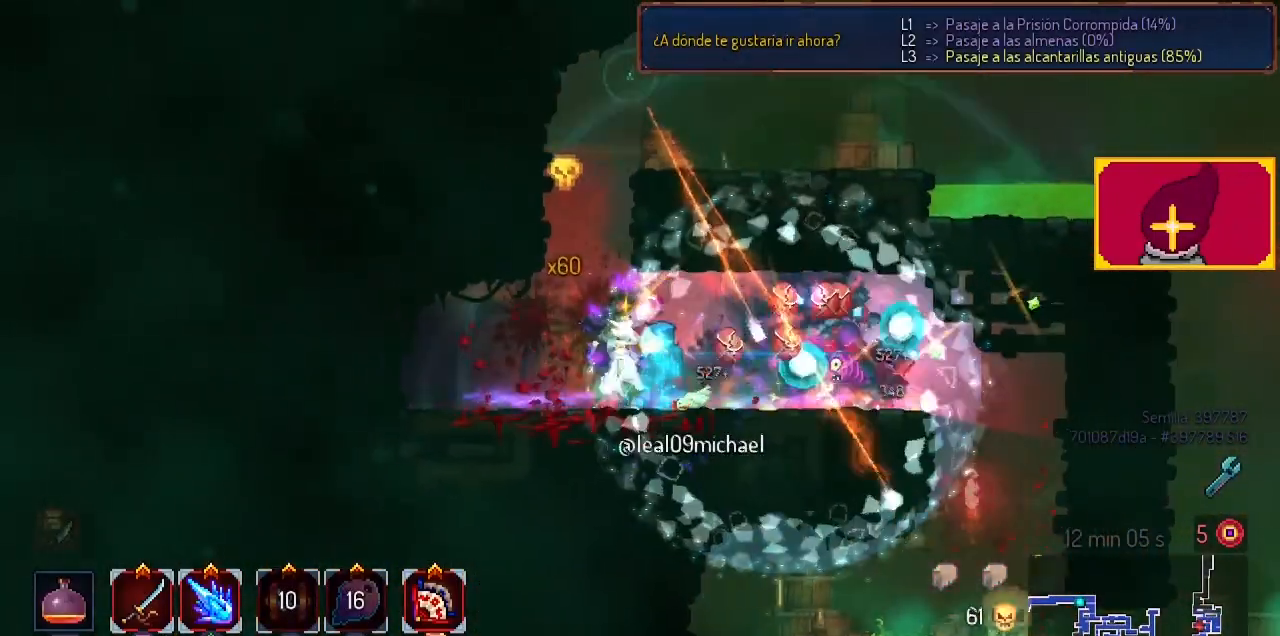
{"buttons": ["DPAD_RIGHT"], "left_stick": "center", "right_stick": "center", "events": [[200, "DPAD_RIGHT", "down"], [300, "CIRCLE", "down"], [467, "CIRCLE", "up"]]}
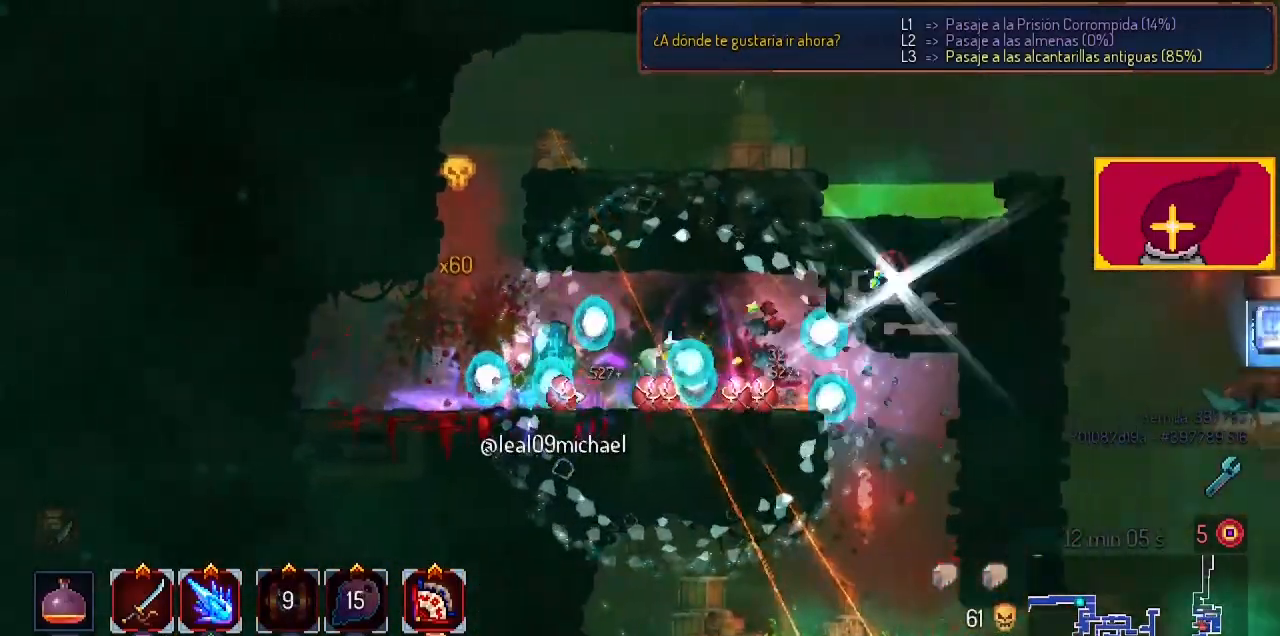
{"buttons": ["DPAD_RIGHT"], "left_stick": "center", "right_stick": "center", "events": [[267, "CROSS", "down"], [333, "CROSS", "up"]]}
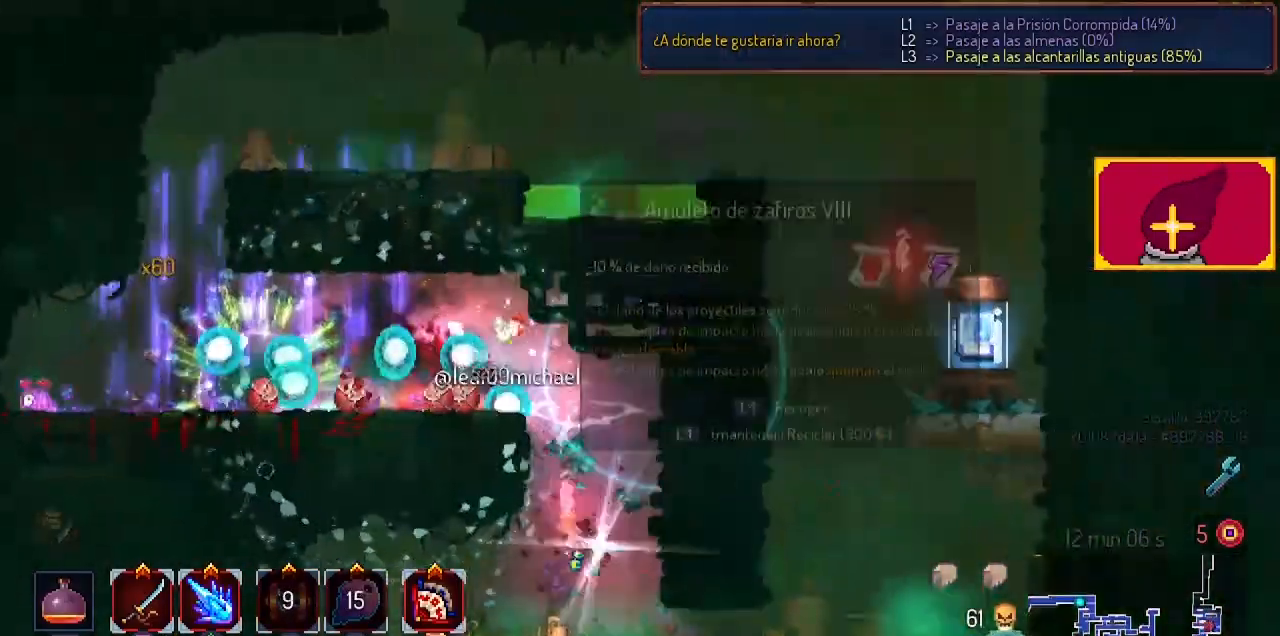
{"buttons": ["DPAD_LEFT"], "left_stick": "center", "right_stick": "center", "events": [[433, "DPAD_RIGHT", "up"], [500, "DPAD_LEFT", "down"]]}
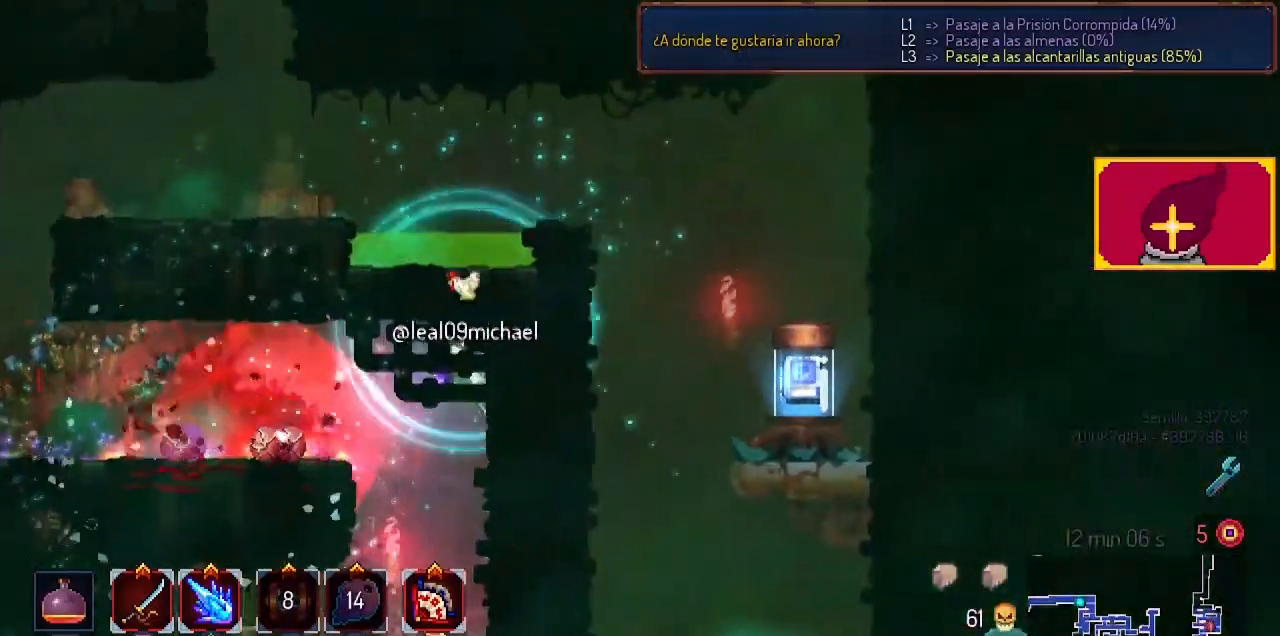
{"buttons": [], "left_stick": "center", "right_stick": "center", "events": [[67, "CIRCLE", "down"], [233, "CIRCLE", "up"], [367, "DPAD_LEFT", "up"]]}
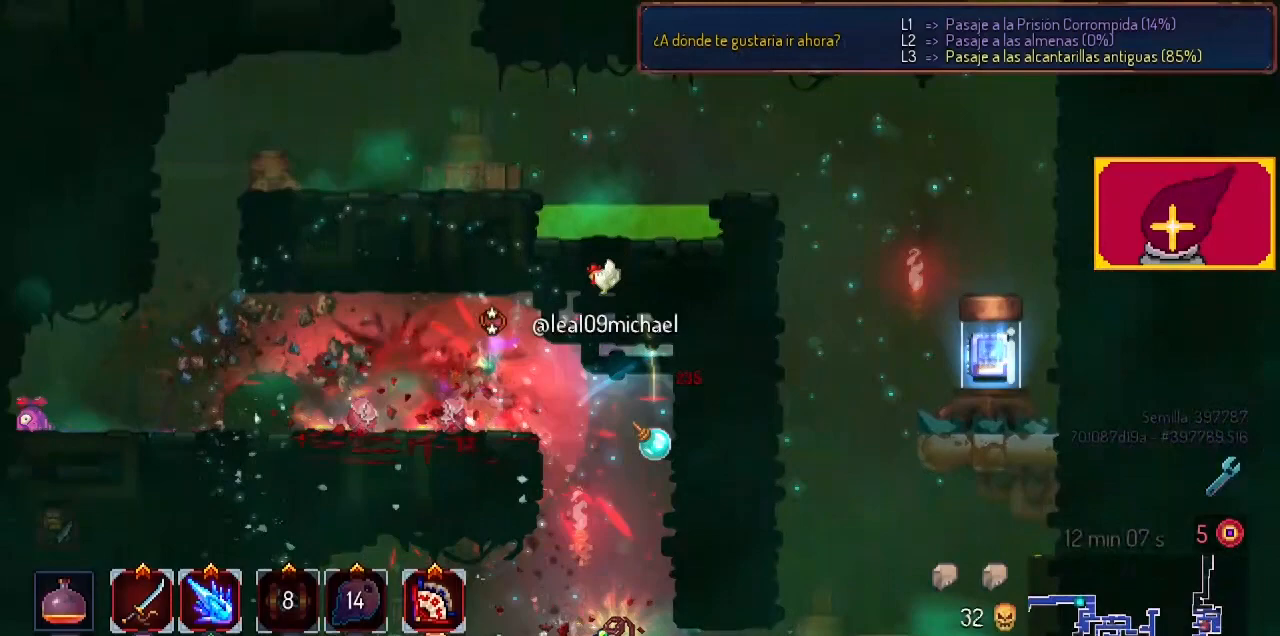
{"buttons": ["DPAD_RIGHT"], "left_stick": "center", "right_stick": "center", "events": [[300, "CROSS", "down"], [333, "CROSS", "up"], [433, "DPAD_RIGHT", "down"]]}
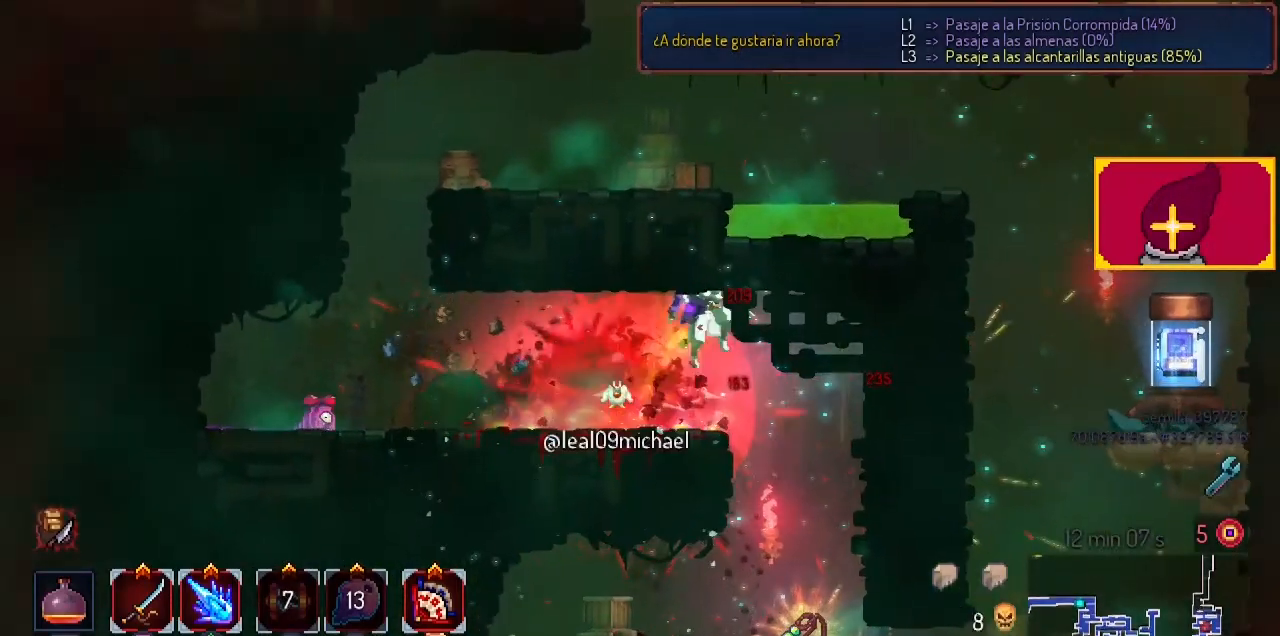
{"buttons": [], "left_stick": "center", "right_stick": "center", "events": [[100, "DPAD_RIGHT", "up"]]}
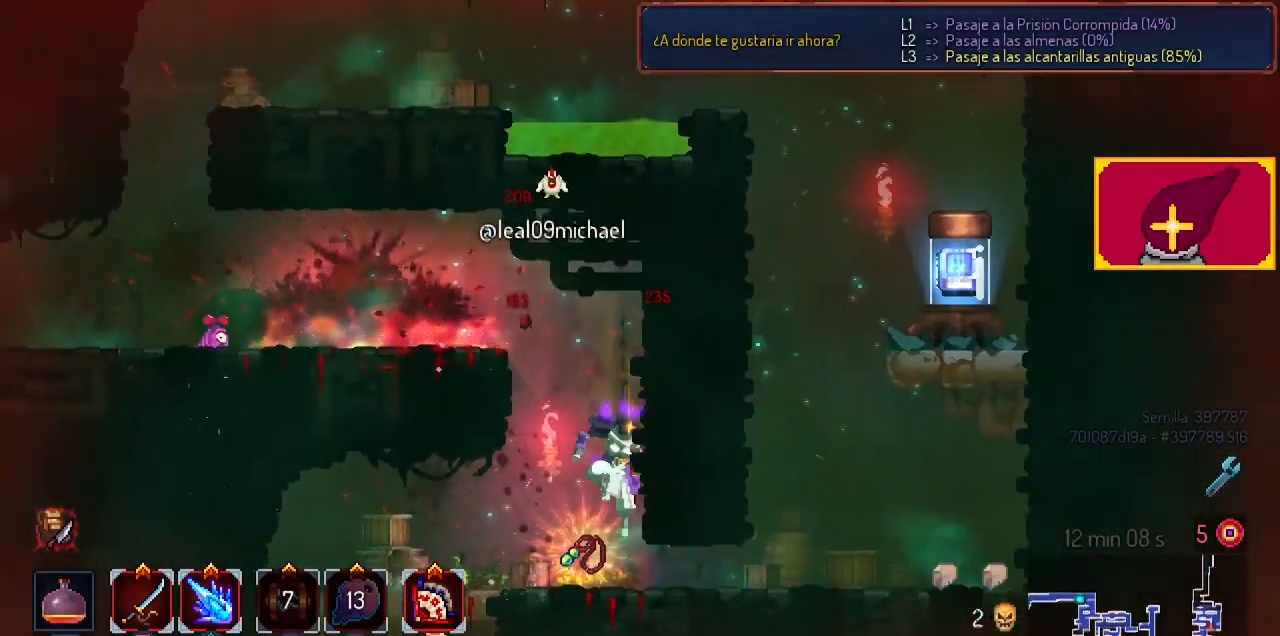
{"buttons": [], "left_stick": "center", "right_stick": "center", "events": []}
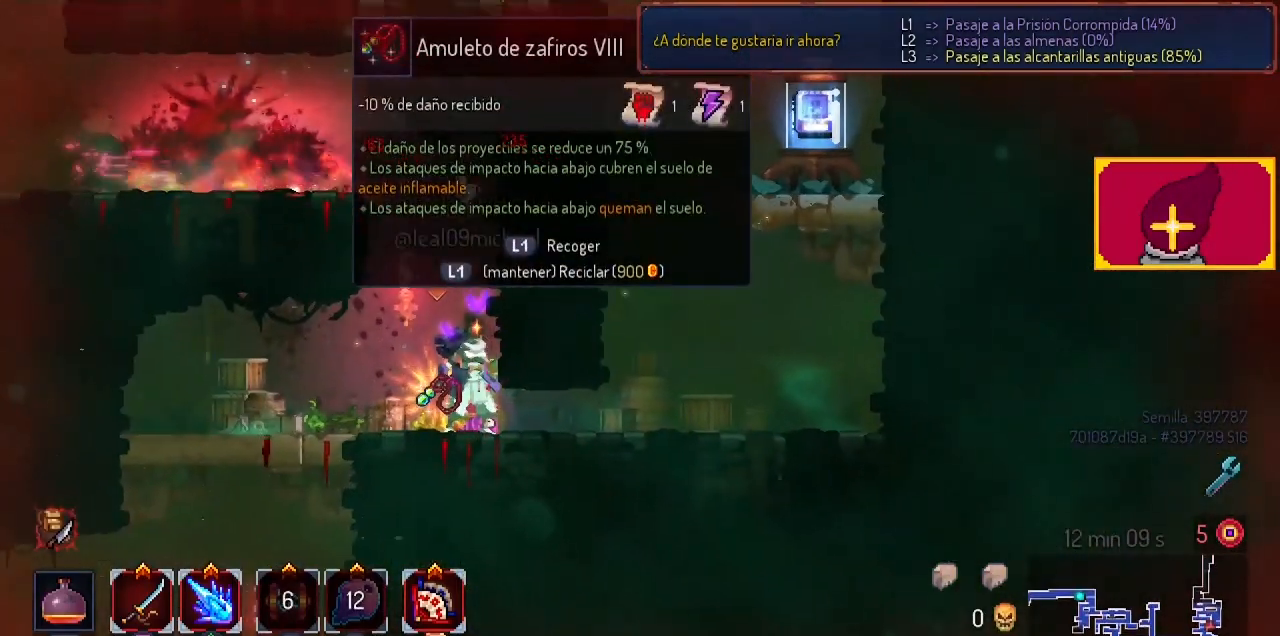
{"buttons": [], "left_stick": "center", "right_stick": "center", "events": []}
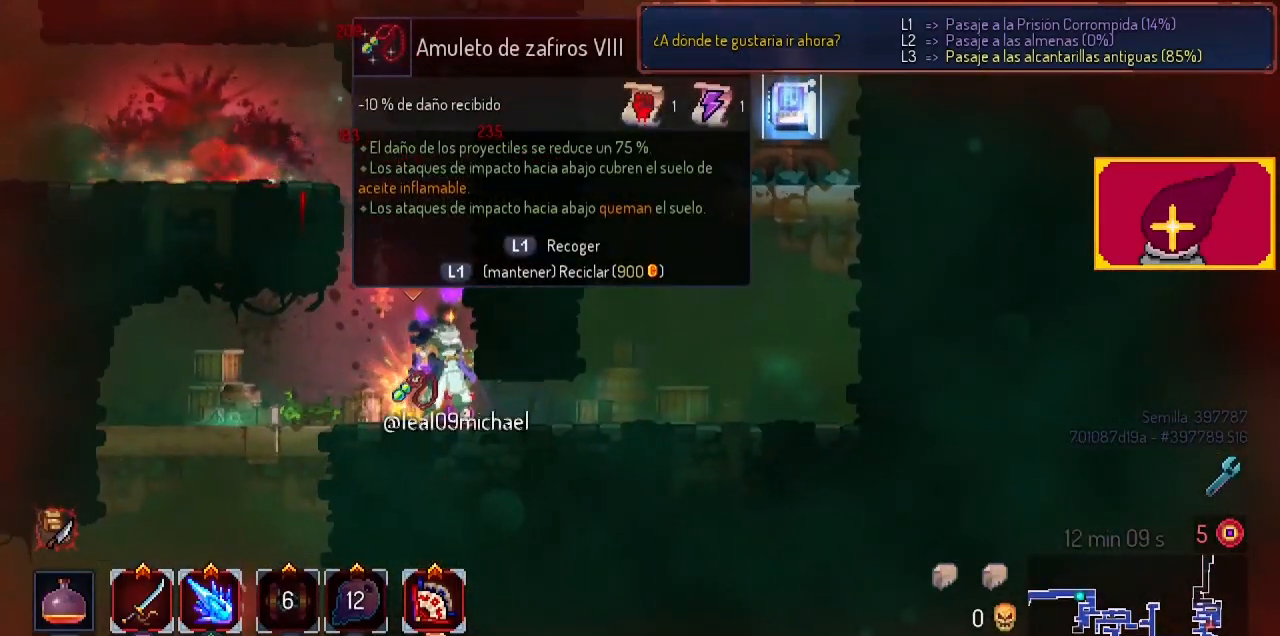
{"buttons": [], "left_stick": "center", "right_stick": "center", "events": []}
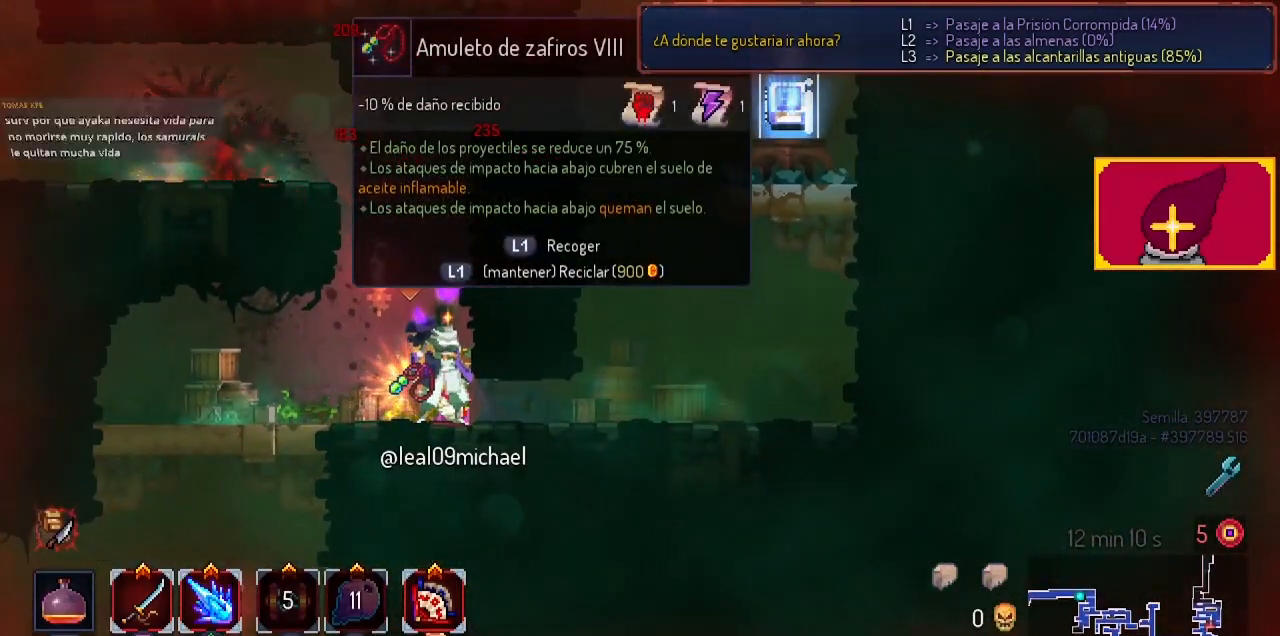
{"buttons": [], "left_stick": "center", "right_stick": "center", "events": []}
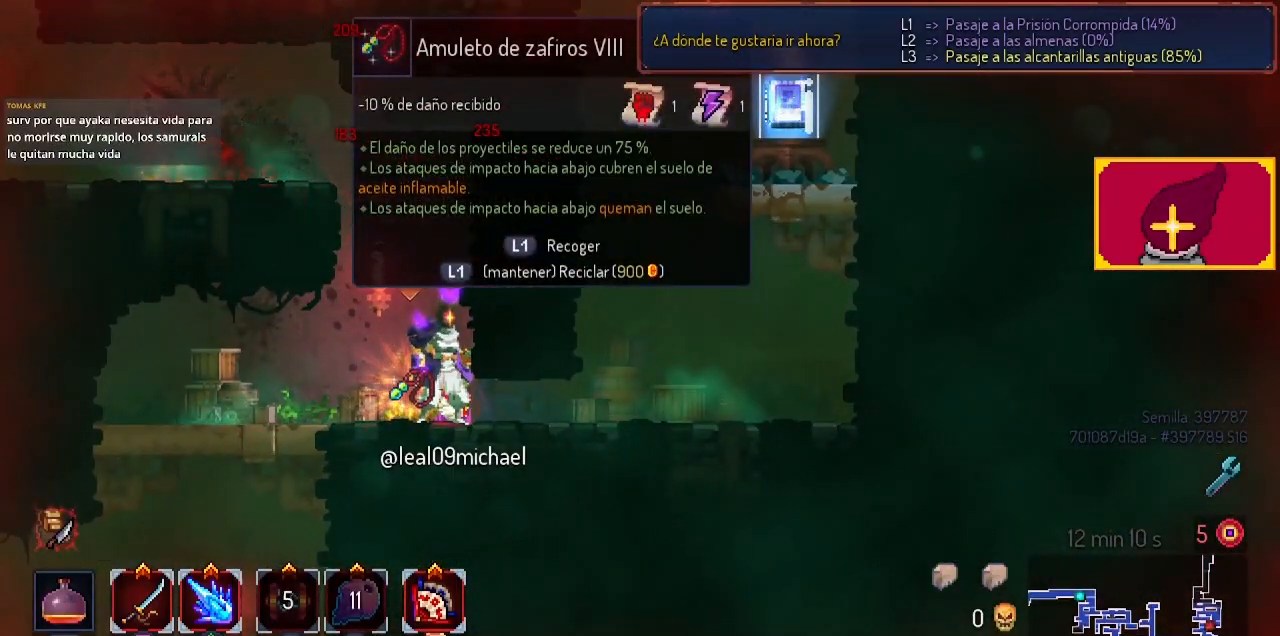
{"buttons": [], "left_stick": "center", "right_stick": "center", "events": []}
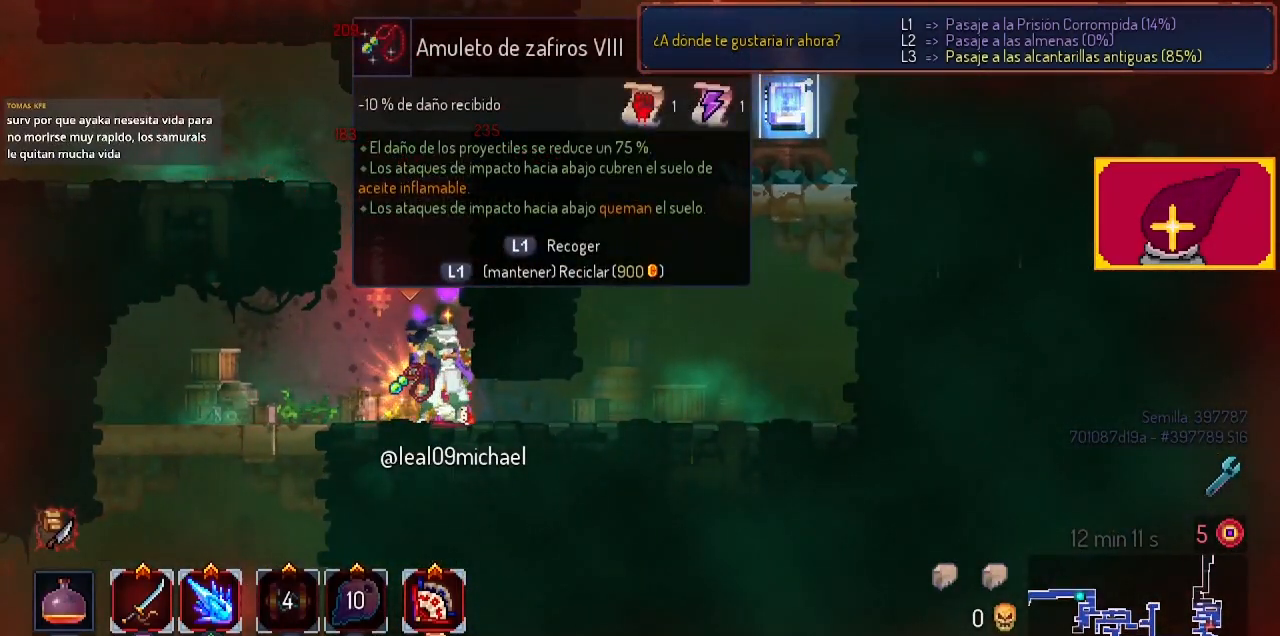
{"buttons": [], "left_stick": "center", "right_stick": "center", "events": []}
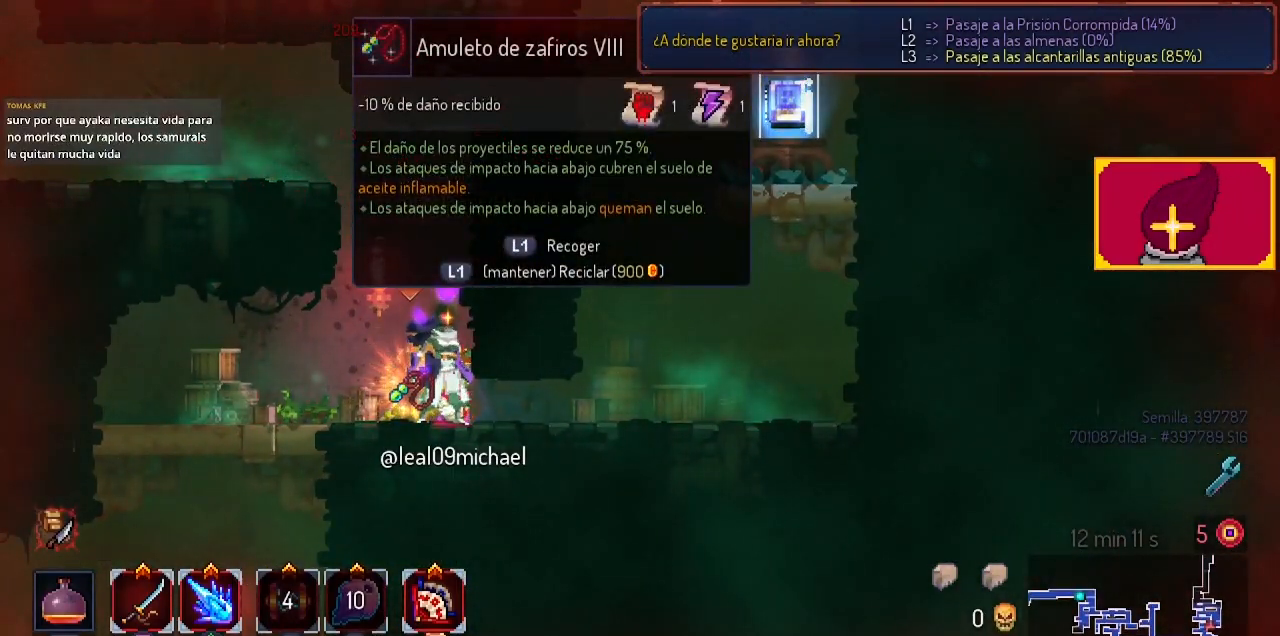
{"buttons": [], "left_stick": "center", "right_stick": "center", "events": [[200, "L1", "down"], [333, "L1", "up"]]}
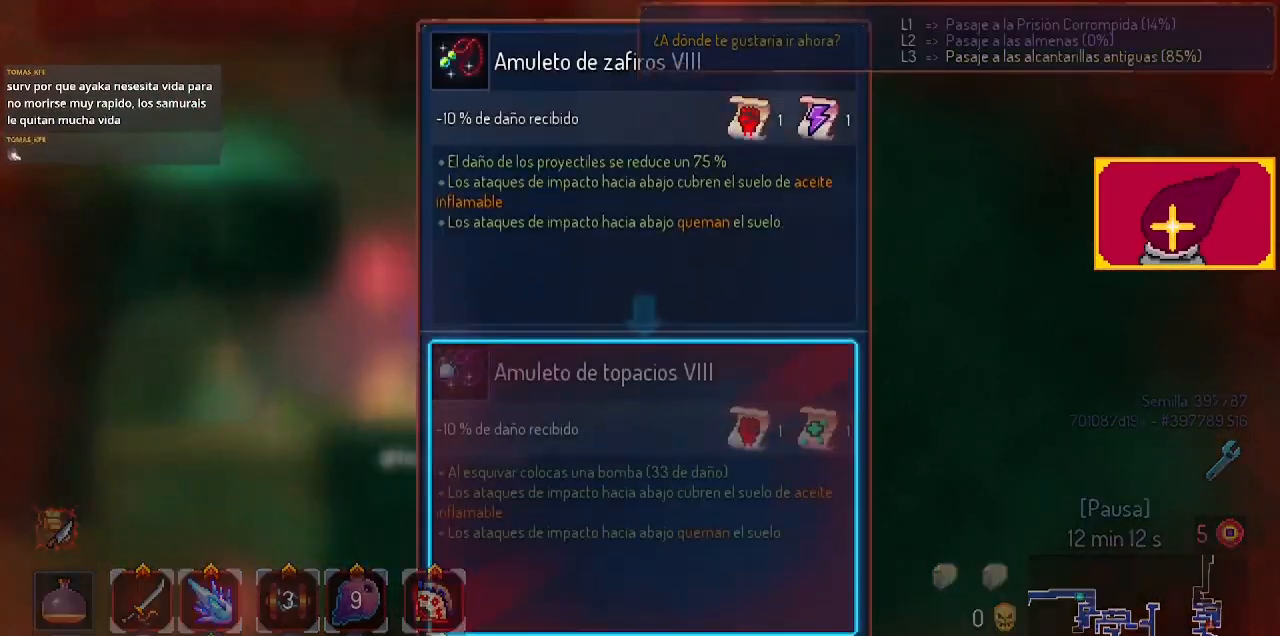
{"buttons": [], "left_stick": "center", "right_stick": "center", "events": []}
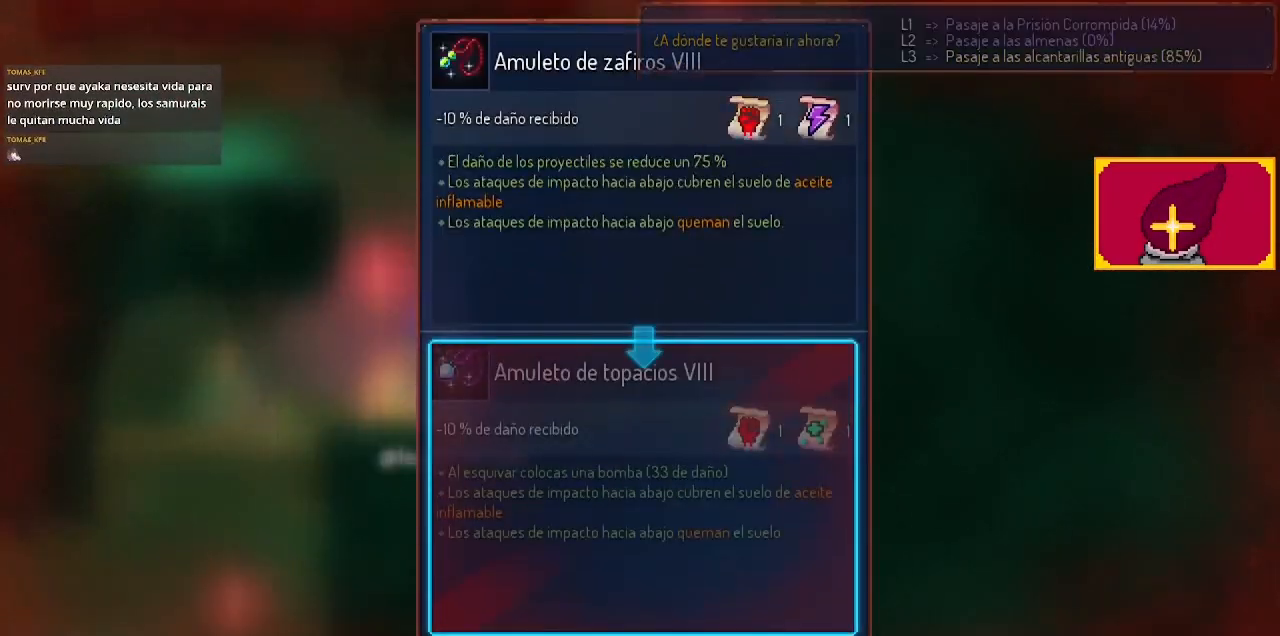
{"buttons": [], "left_stick": "center", "right_stick": "center", "events": []}
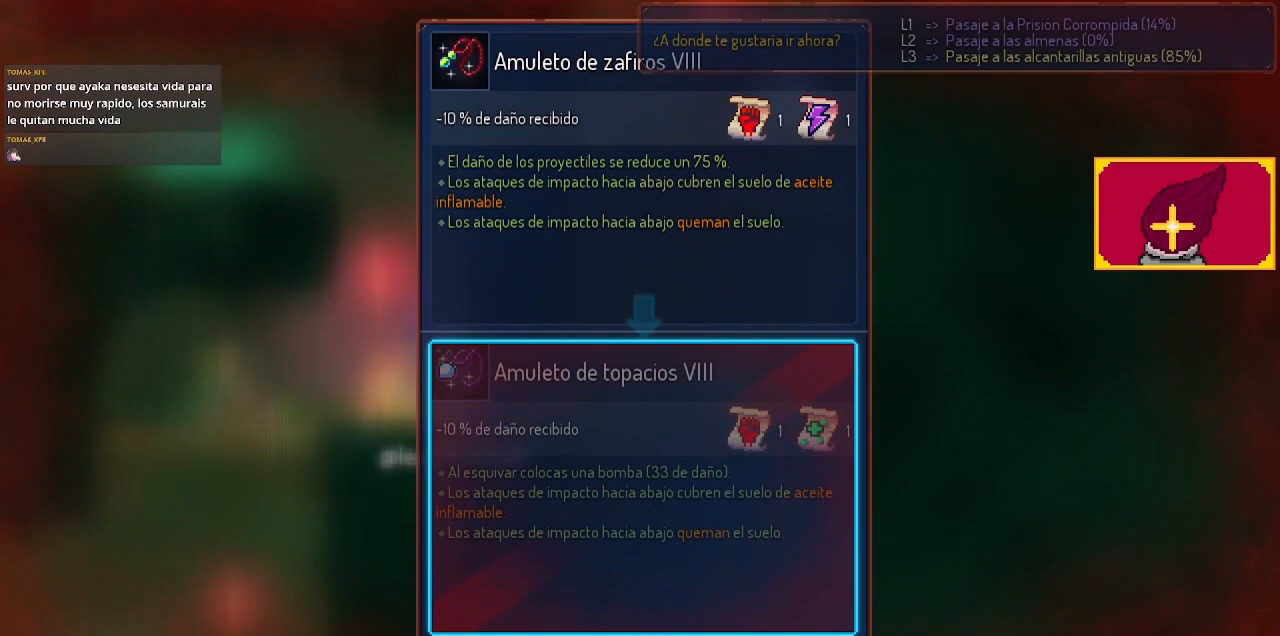
{"buttons": [], "left_stick": "center", "right_stick": "center", "events": []}
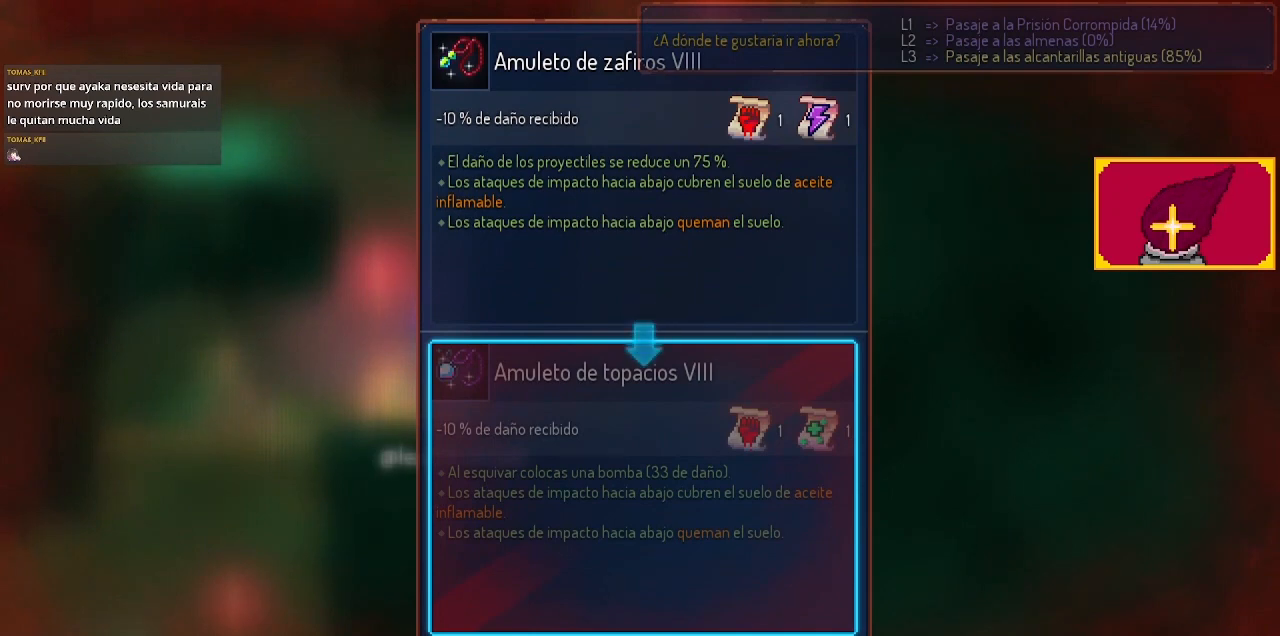
{"buttons": [], "left_stick": "center", "right_stick": "center", "events": []}
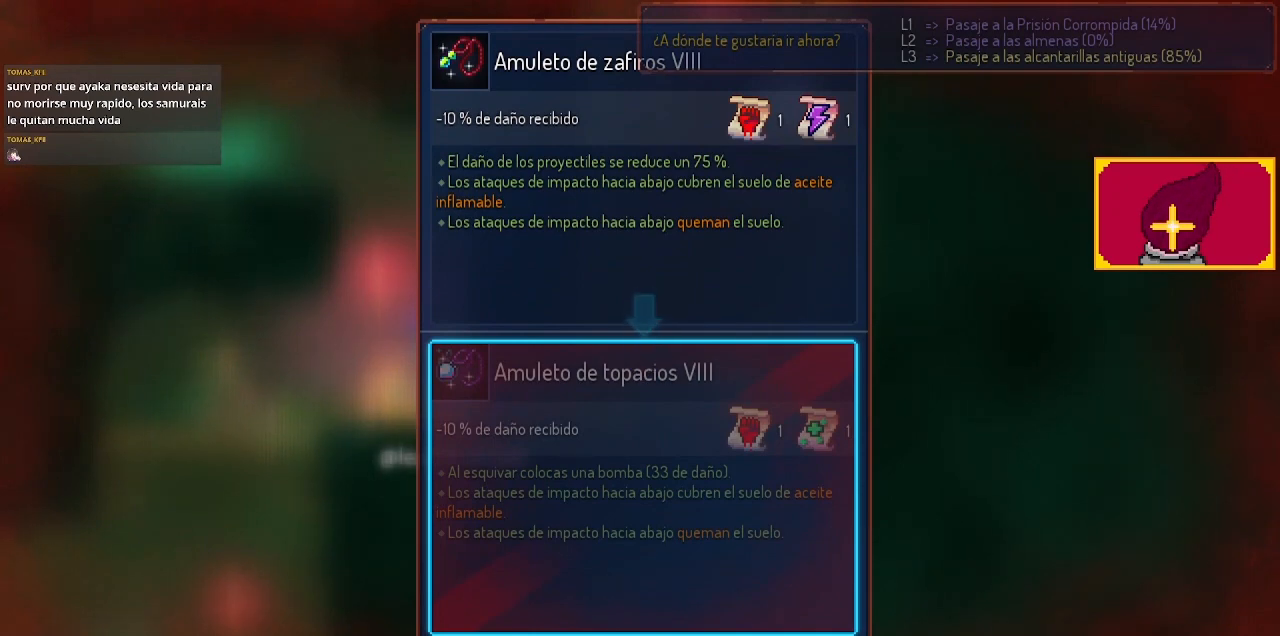
{"buttons": [], "left_stick": "center", "right_stick": "center", "events": []}
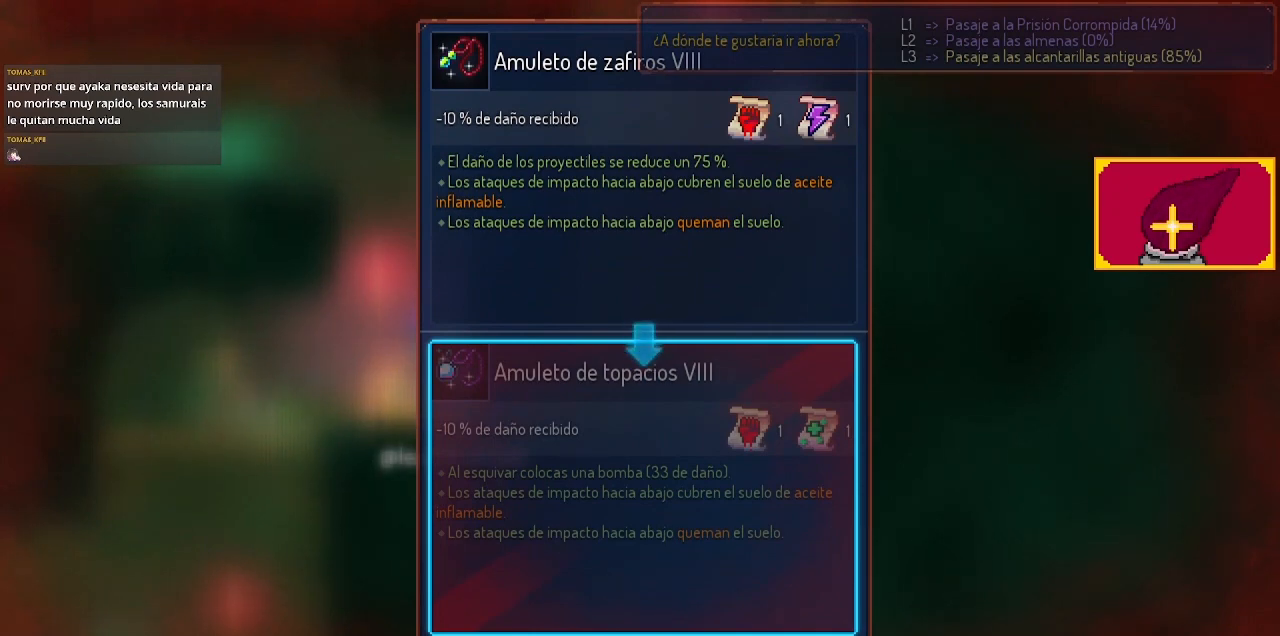
{"buttons": [], "left_stick": "center", "right_stick": "center", "events": []}
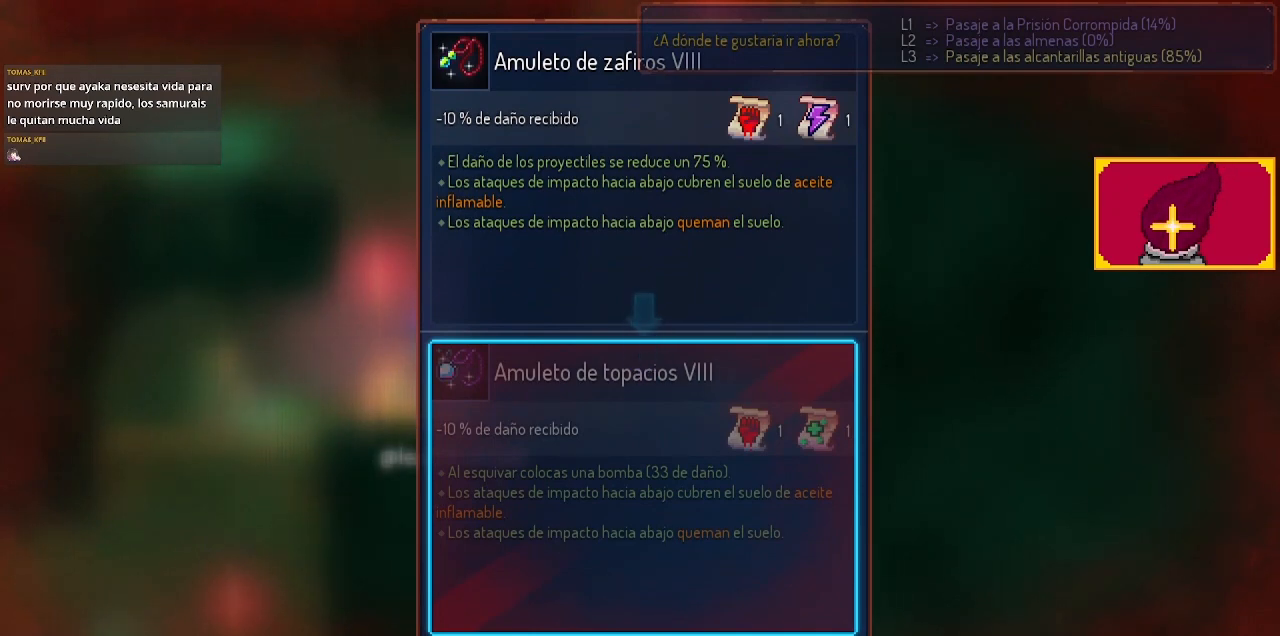
{"buttons": [], "left_stick": "center", "right_stick": "center", "events": []}
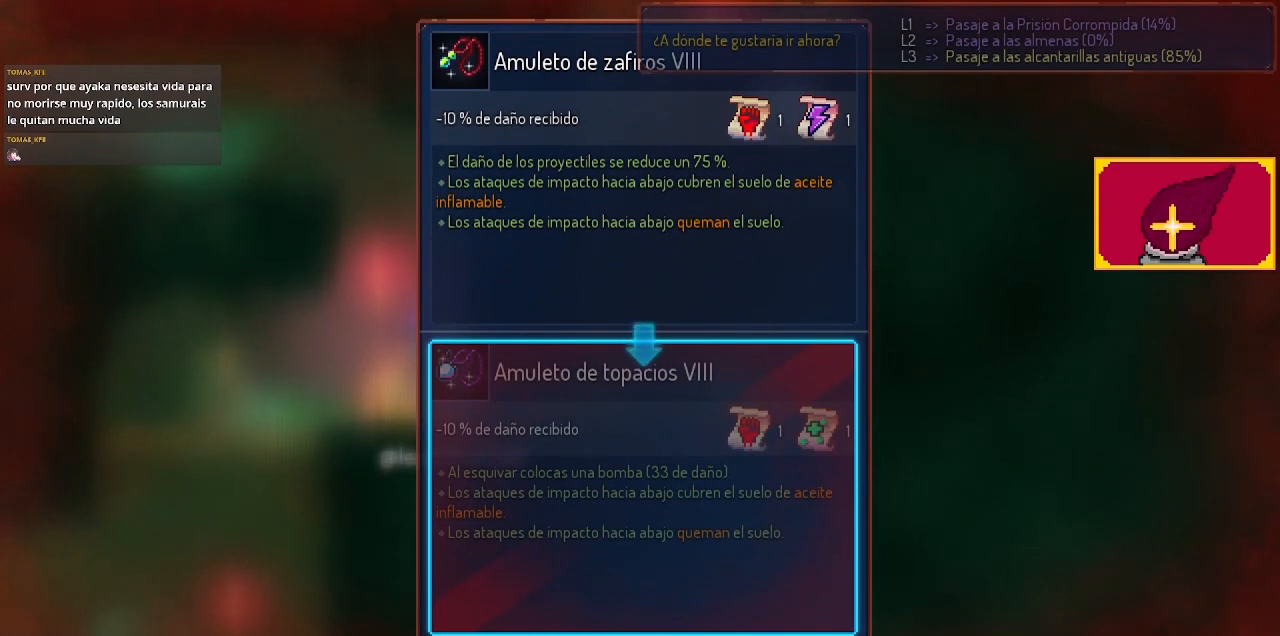
{"buttons": [], "left_stick": "center", "right_stick": "center", "events": []}
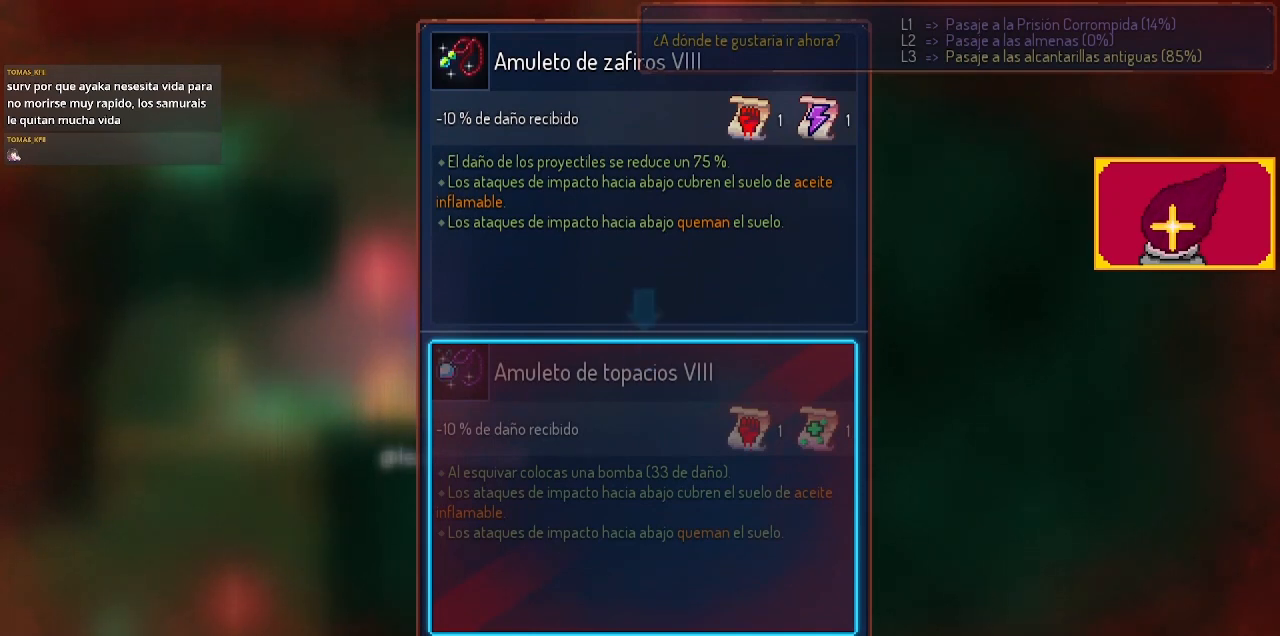
{"buttons": [], "left_stick": "center", "right_stick": "center", "events": [[367, "CIRCLE", "down"], [467, "CIRCLE", "up"]]}
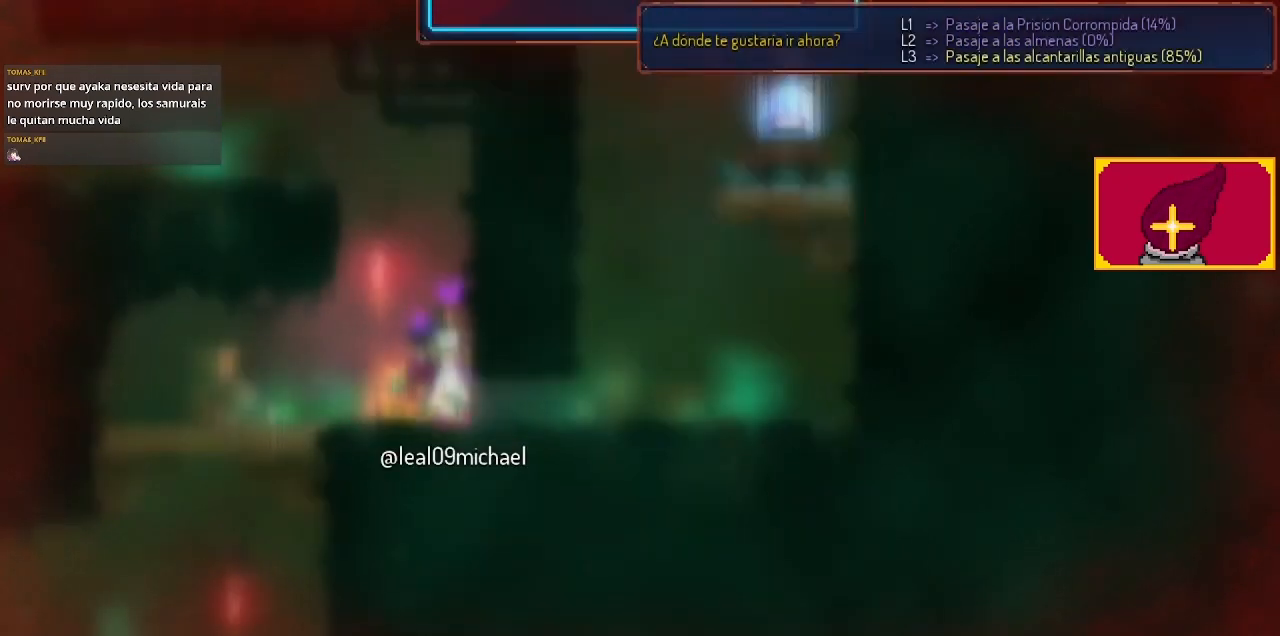
{"buttons": [], "left_stick": "center", "right_stick": "center", "events": []}
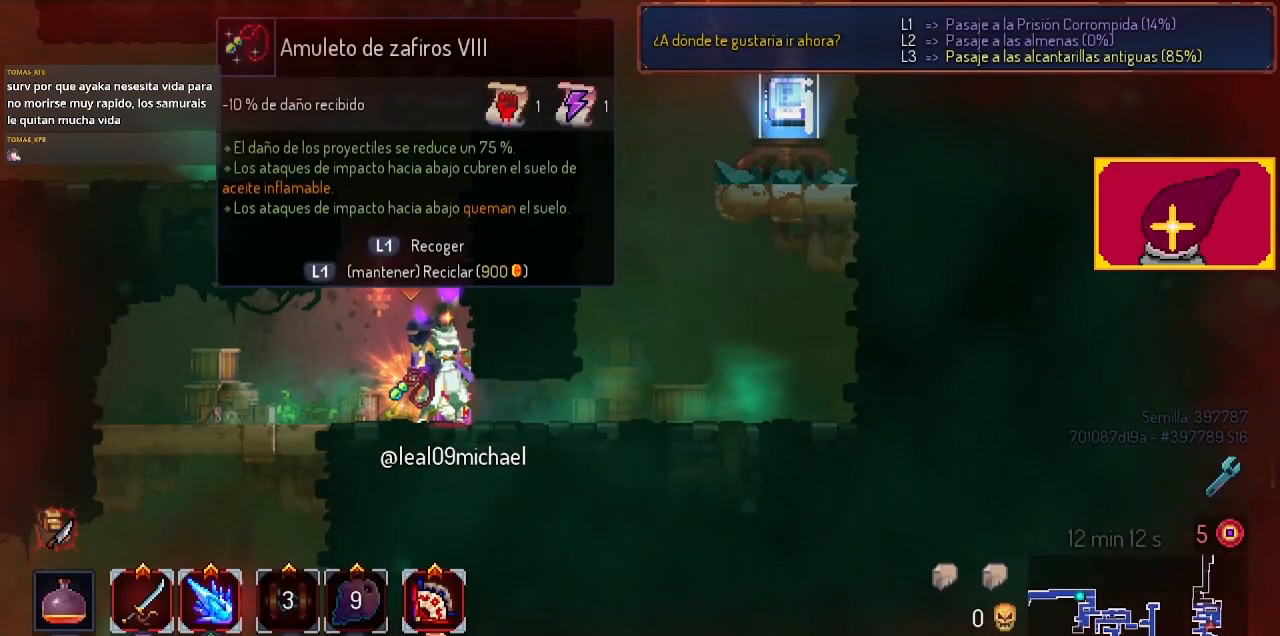
{"buttons": [], "left_stick": "center", "right_stick": "center", "events": [[67, "L1", "down"], [167, "L1", "up"], [333, "CROSS", "down"], [467, "CROSS", "up"]]}